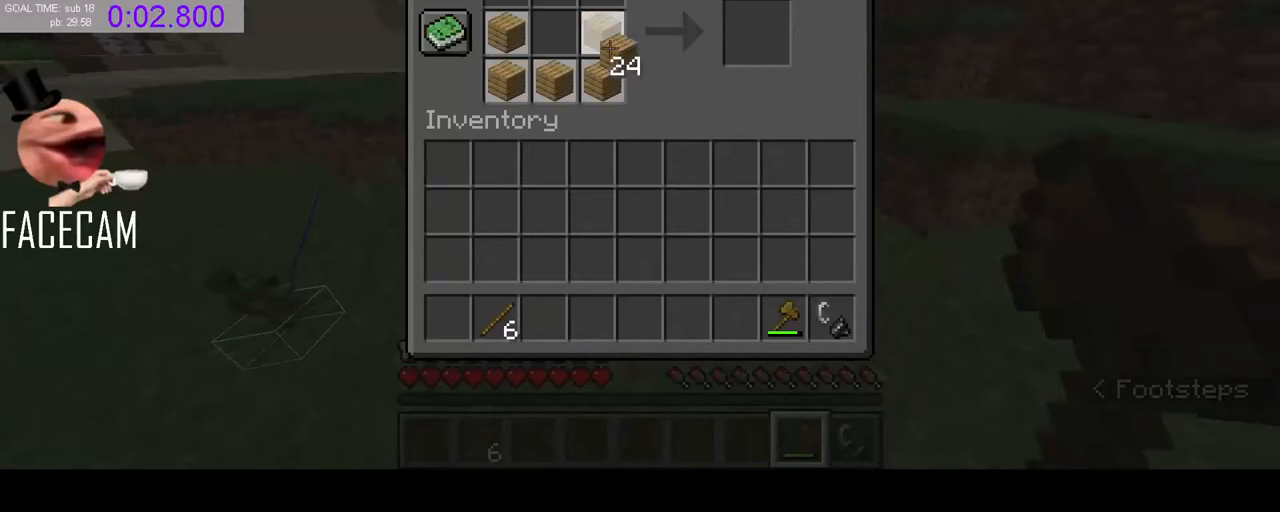
Gameplay with keyboard and mouse; each line is a JSON object with the keys and mouse buttons held at the frame after it. "events" lists presses ("down") and releases ("up") of "a", "ctrl", "d", "e", "f", "q", "r", "s", "shift", "space", "tab", "w", "mouse_left" and "mouse_right" between this image and that frame as [ms after this image, input, new state], when the widget could be followed in between. "mouse_left", "mouse_right" = the "left", "right" buttons of the "mouse" list. No other keys are recorded. Fast repeated clicks can show as one long hold. Mouse movement is not recorded. Not read: mouse_mb4 mouse_mb5 mouse_wheel.
{"keys": [], "mouse": [], "events": [[100, "mouse_right", "up"], [200, "shift", "down"], [400, "mouse_left", "down"], [433, "mouse_left", "up"], [500, "shift", "up"]]}
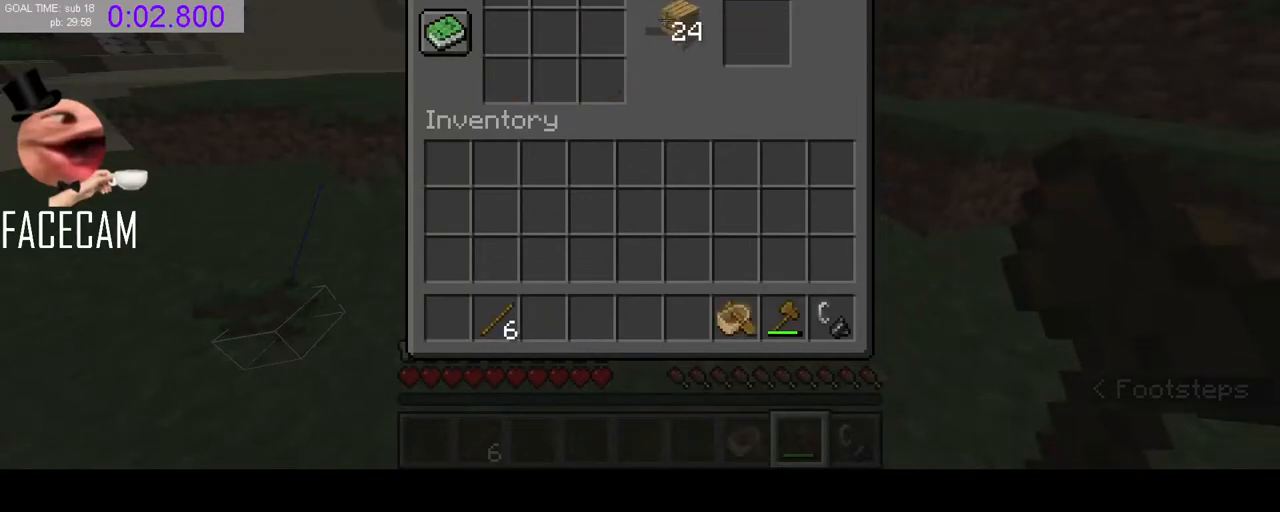
{"keys": ["shift"], "mouse": [], "events": [[133, "mouse_right", "down"], [467, "mouse_right", "up"], [500, "shift", "down"]]}
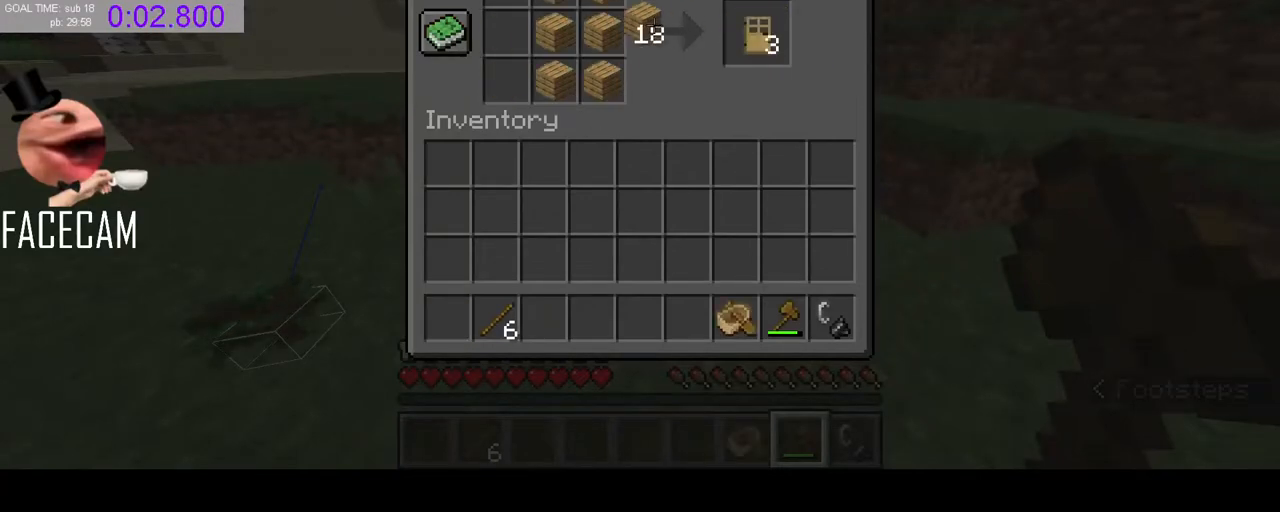
{"keys": [], "mouse": [], "events": [[167, "mouse_left", "down"], [267, "mouse_left", "up"], [333, "shift", "up"], [433, "mouse_left", "down"], [500, "mouse_left", "up"]]}
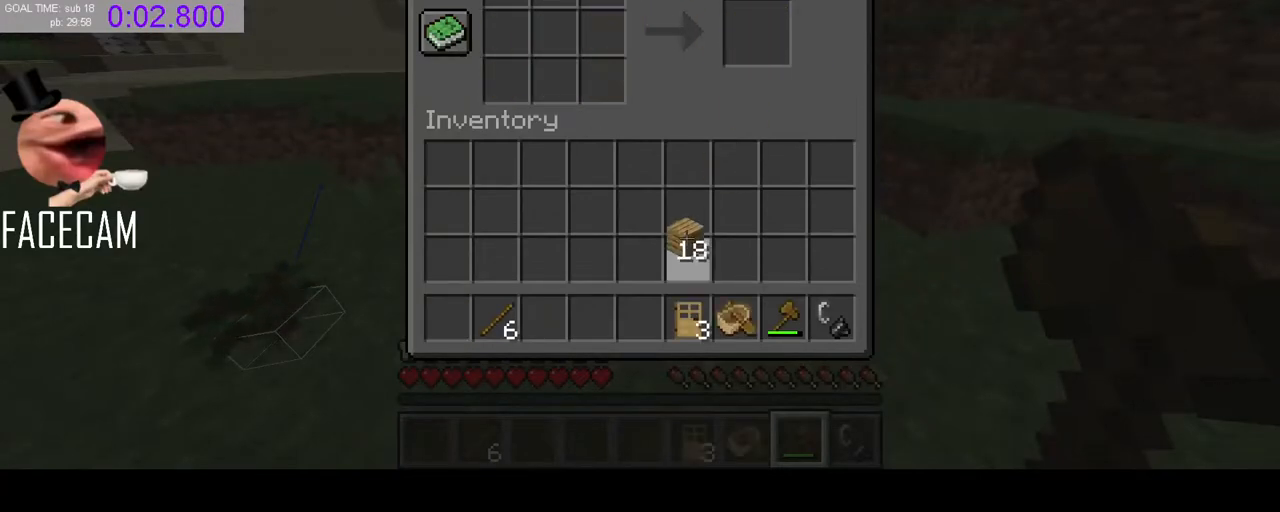
{"keys": [], "mouse": [], "events": []}
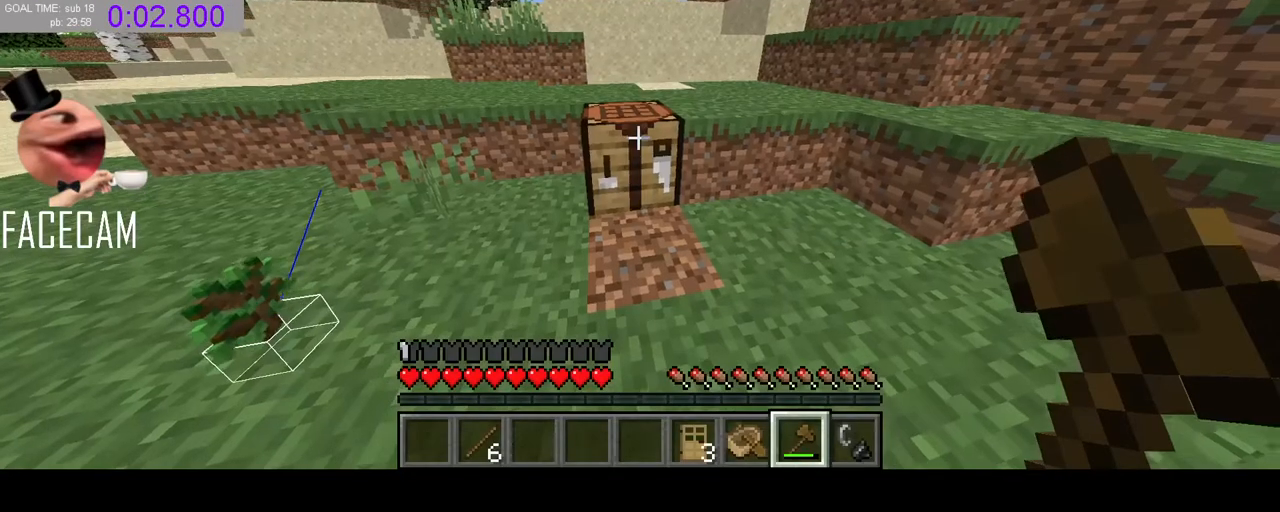
{"keys": [], "mouse": ["left"], "events": [[167, "mouse_left", "down"]]}
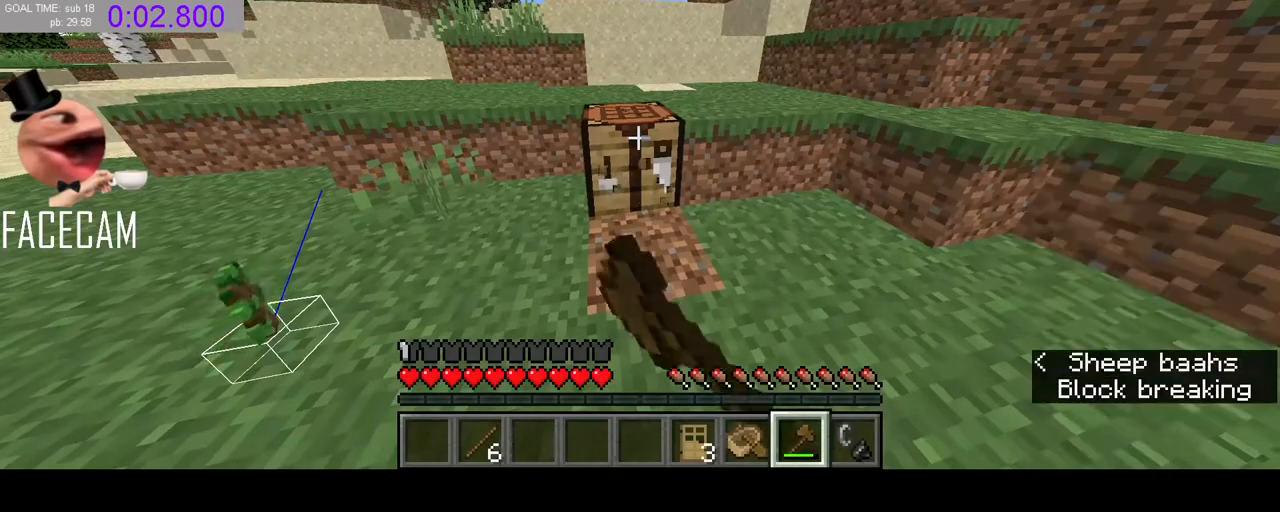
{"keys": [], "mouse": ["left"], "events": []}
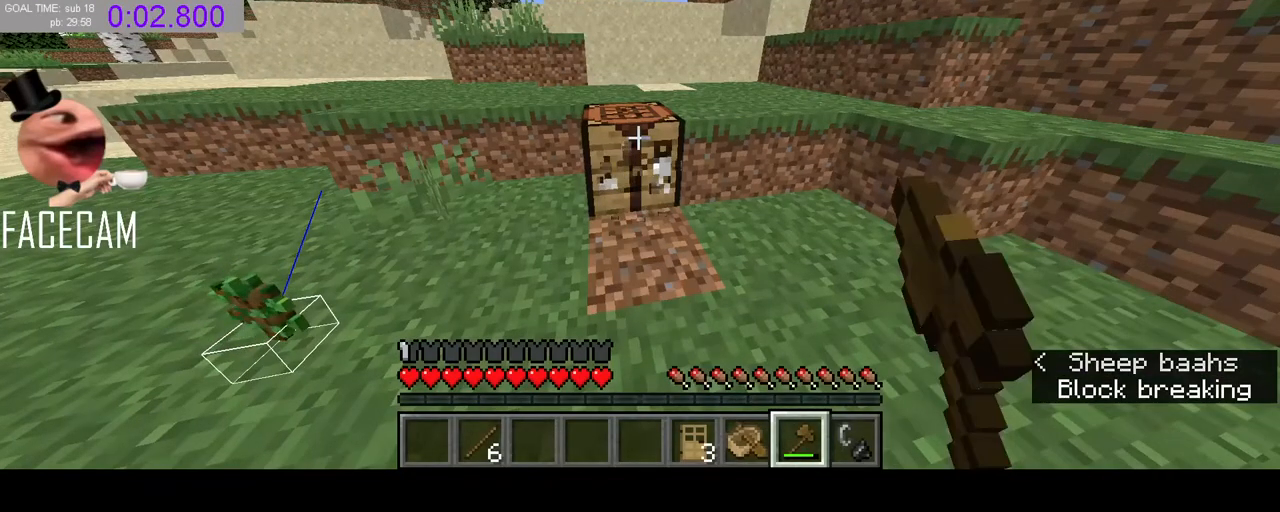
{"keys": [], "mouse": ["left"], "events": []}
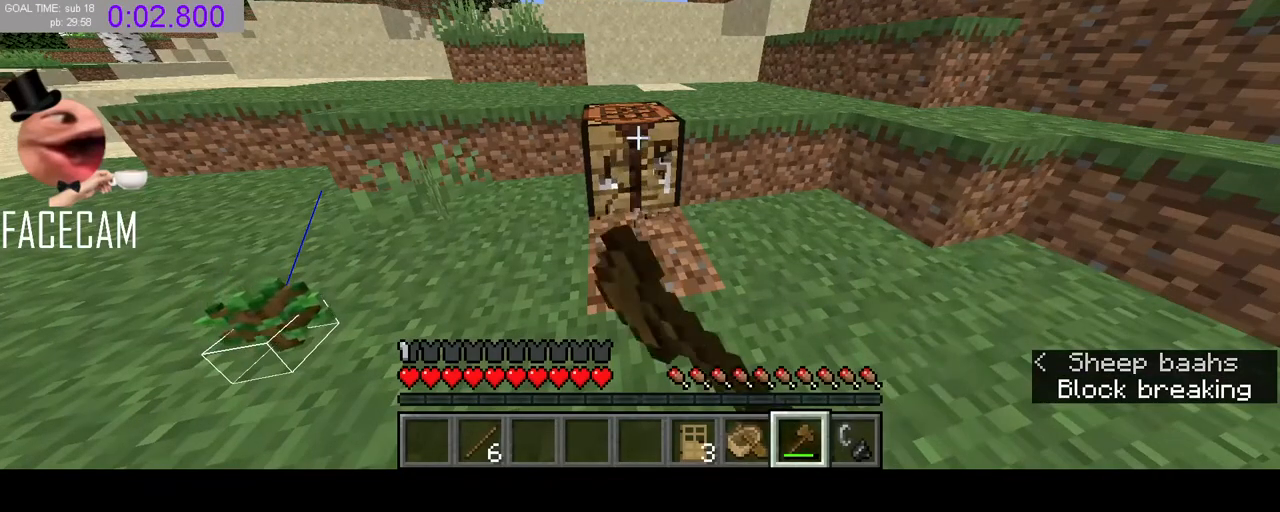
{"keys": [], "mouse": ["left"], "events": []}
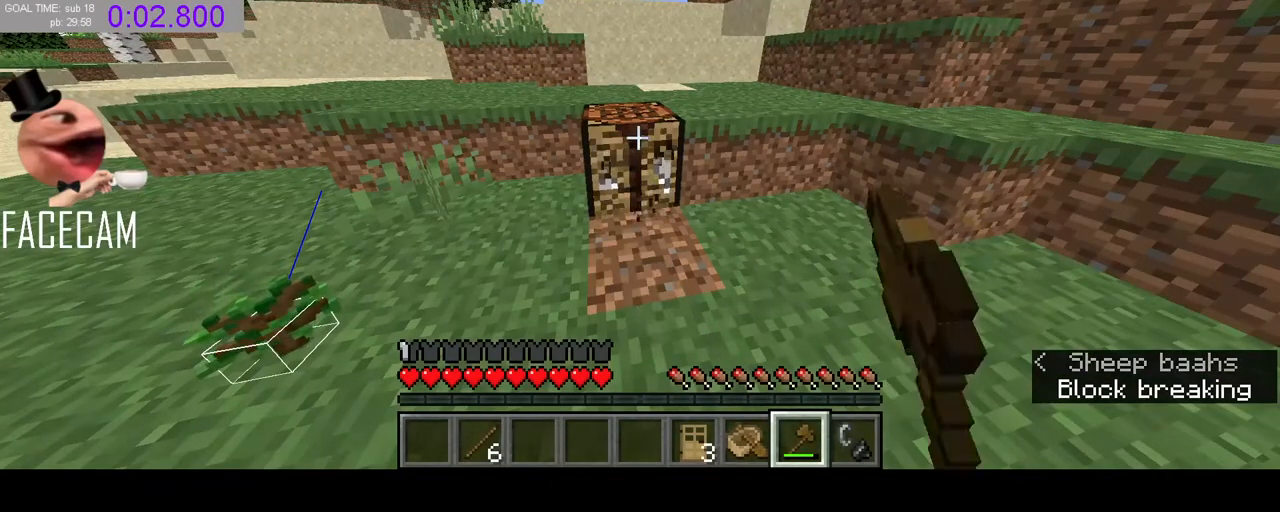
{"keys": ["w"], "mouse": [], "events": [[333, "f", "down"], [367, "w", "down"], [400, "mouse_left", "up"], [467, "f", "up"]]}
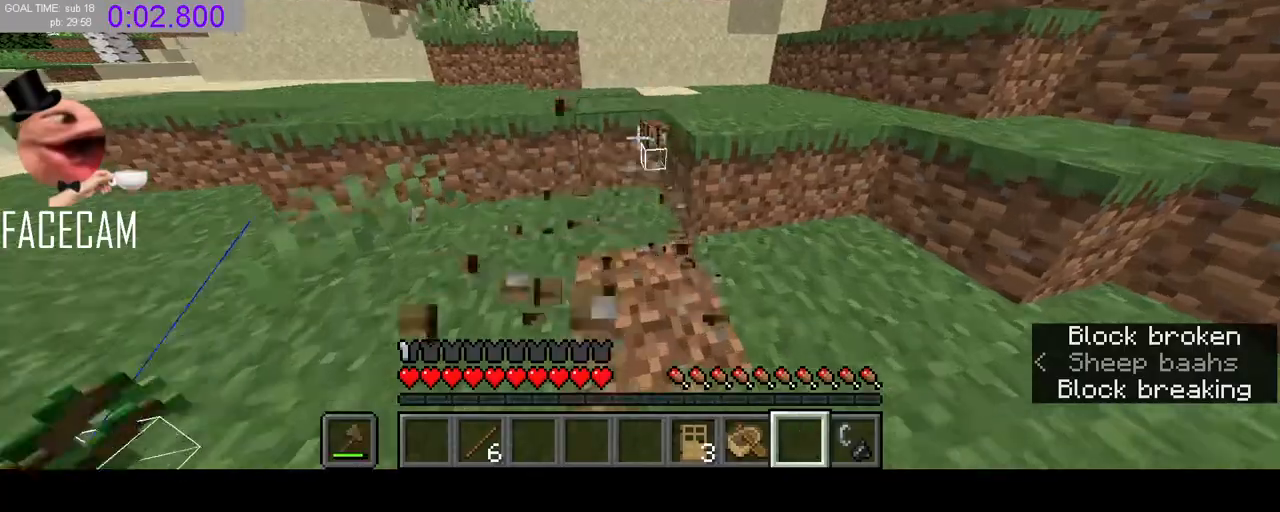
{"keys": ["space", "w"], "mouse": [], "events": [[33, "f", "down"], [133, "f", "up"], [367, "space", "down"]]}
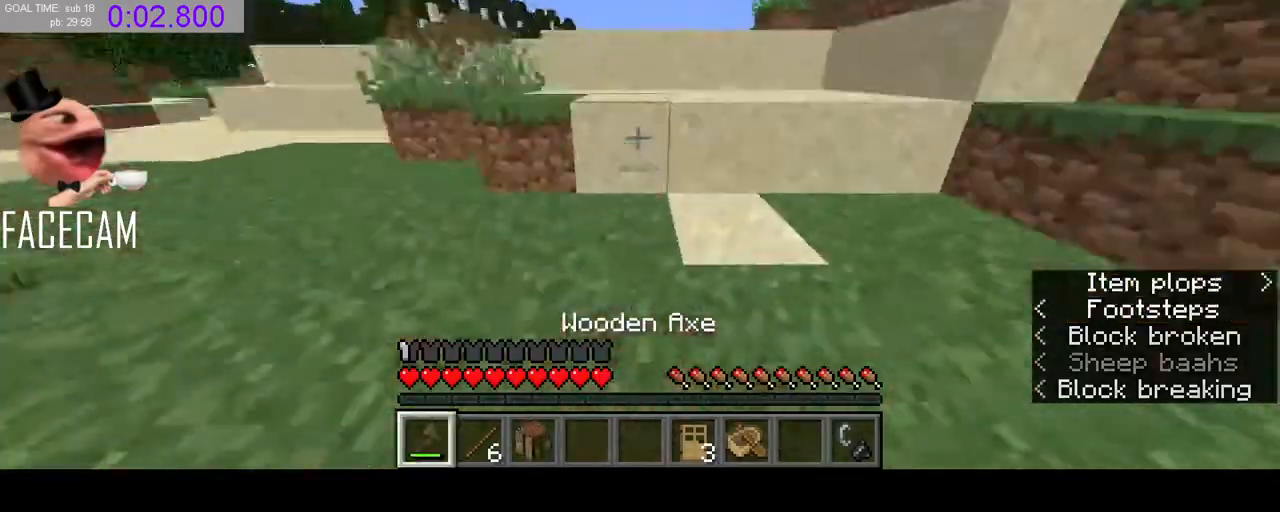
{"keys": ["a", "w"], "mouse": [], "events": [[67, "space", "up"], [467, "a", "down"]]}
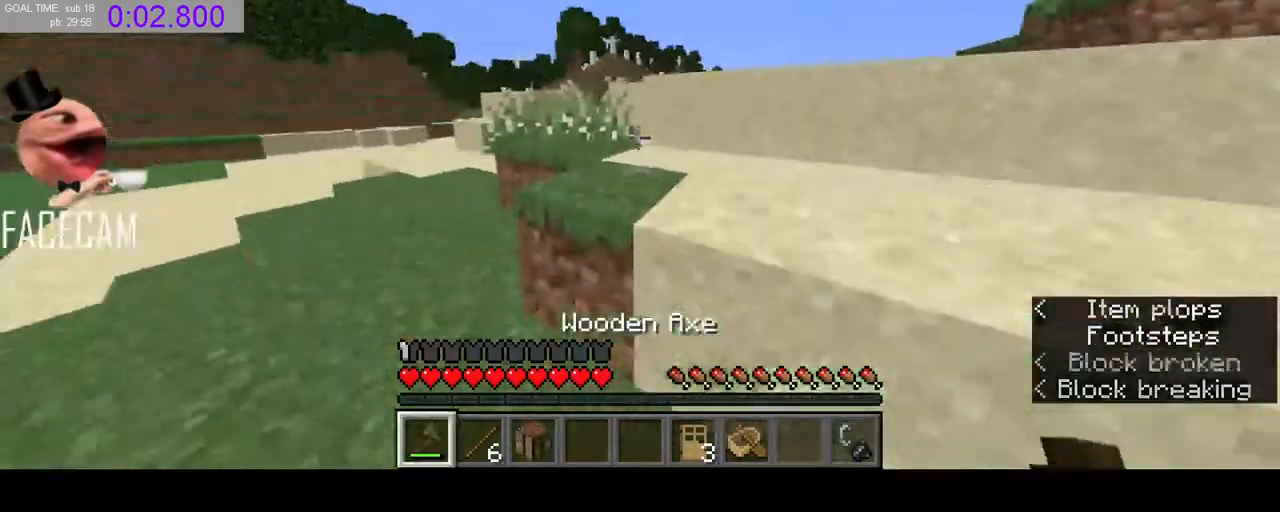
{"keys": ["space", "w"], "mouse": [], "events": [[267, "a", "up"], [367, "space", "down"]]}
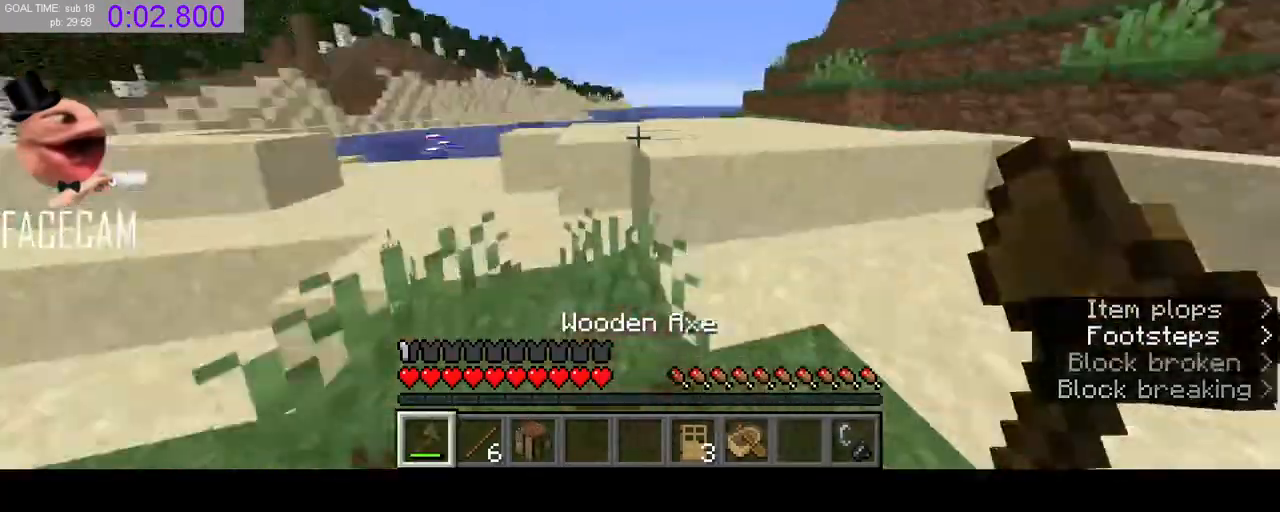
{"keys": ["space", "w"], "mouse": [], "events": [[133, "e", "down"], [167, "e", "up"], [400, "f", "down"], [467, "f", "up"]]}
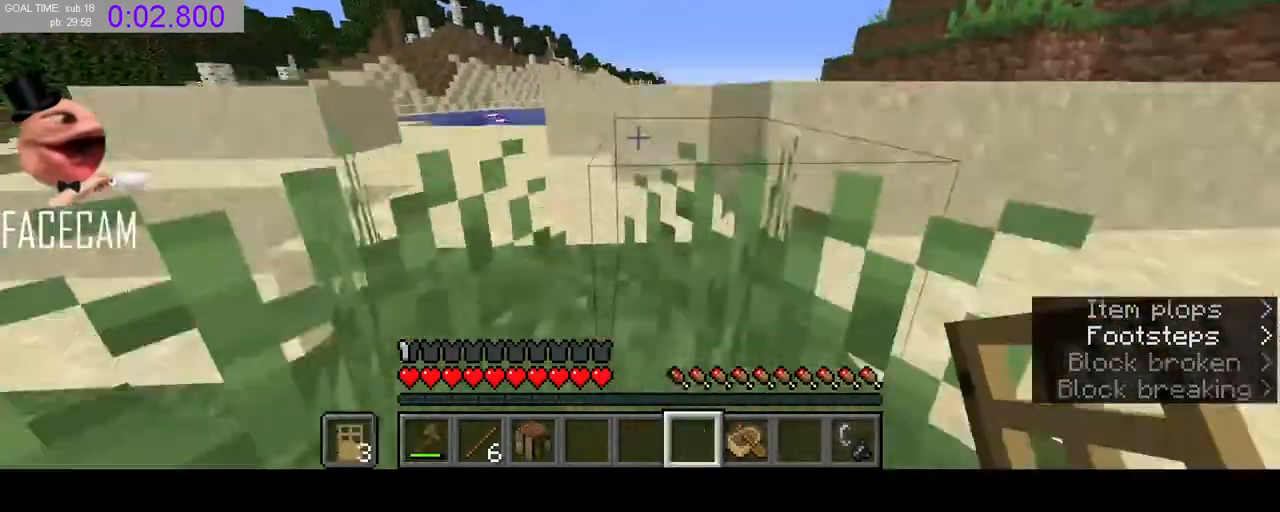
{"keys": ["space", "w"], "mouse": [], "events": []}
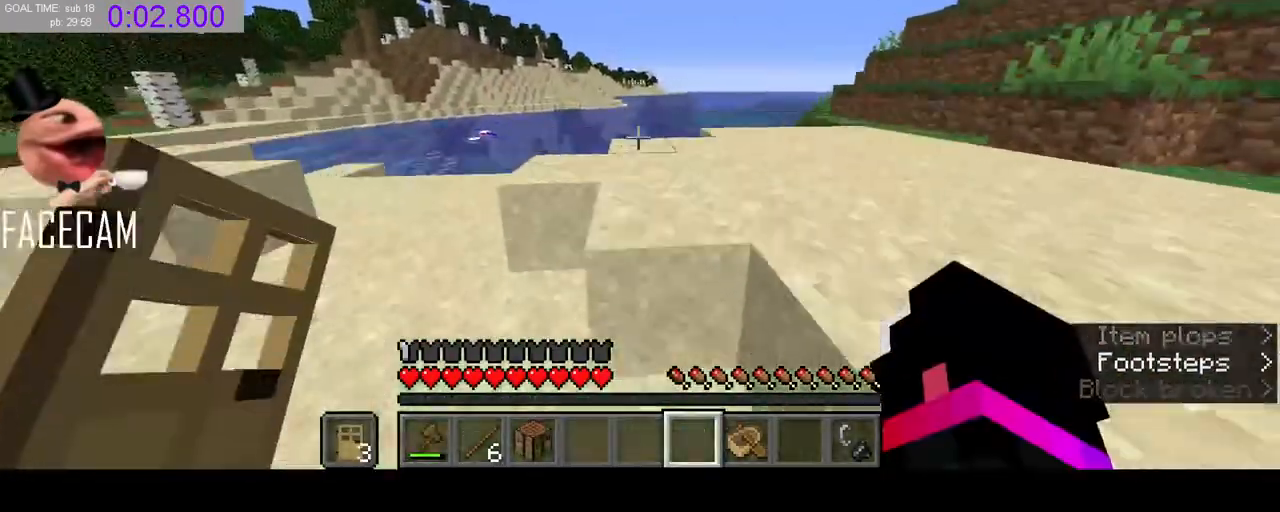
{"keys": ["d", "space", "w"], "mouse": [], "events": [[467, "d", "down"]]}
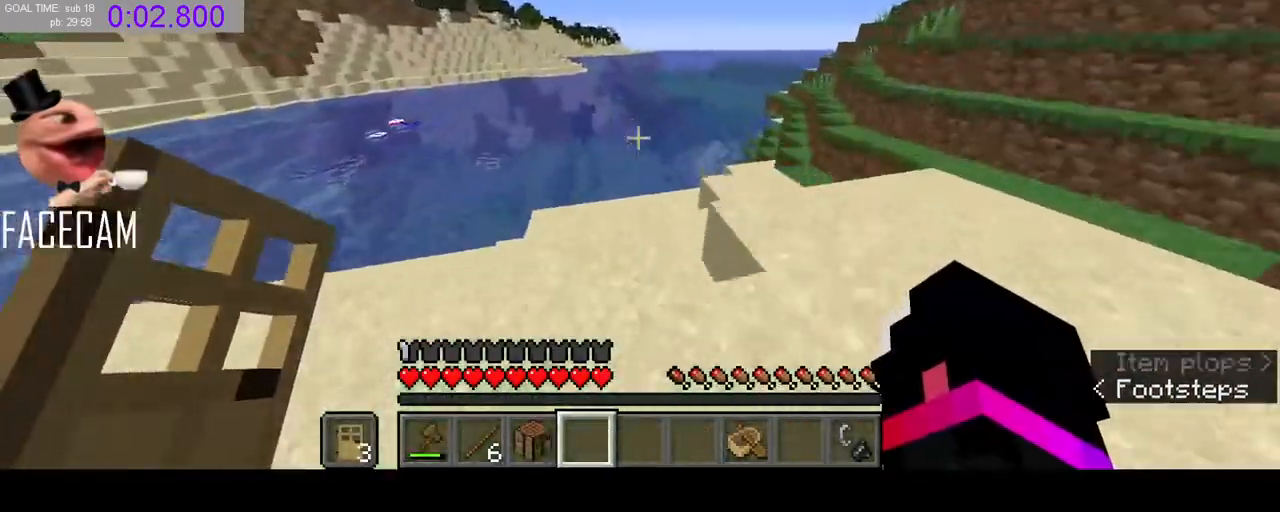
{"keys": ["w"], "mouse": [], "events": [[167, "space", "up"], [200, "d", "up"]]}
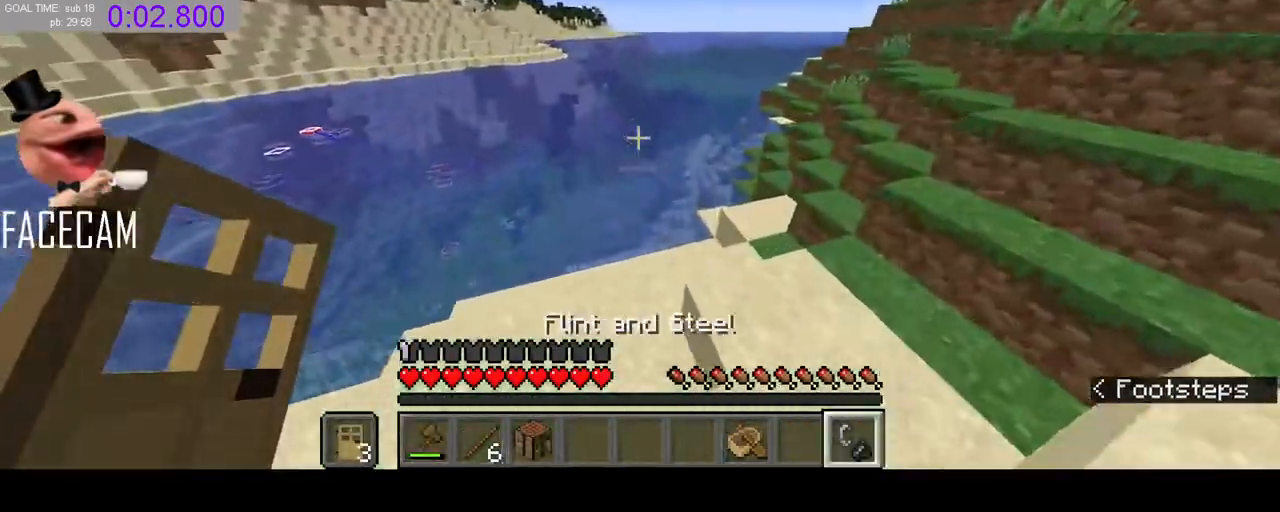
{"keys": ["w"], "mouse": ["right"], "events": [[467, "mouse_right", "down"]]}
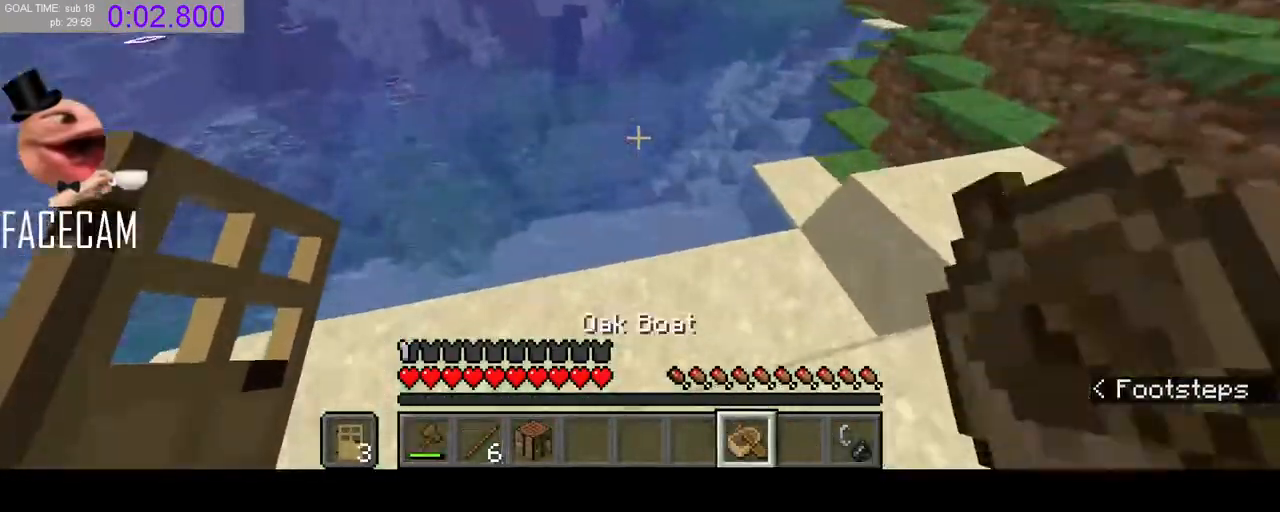
{"keys": ["w"], "mouse": [], "events": [[67, "mouse_right", "up"], [100, "mouse_right", "down"], [200, "mouse_right", "up"]]}
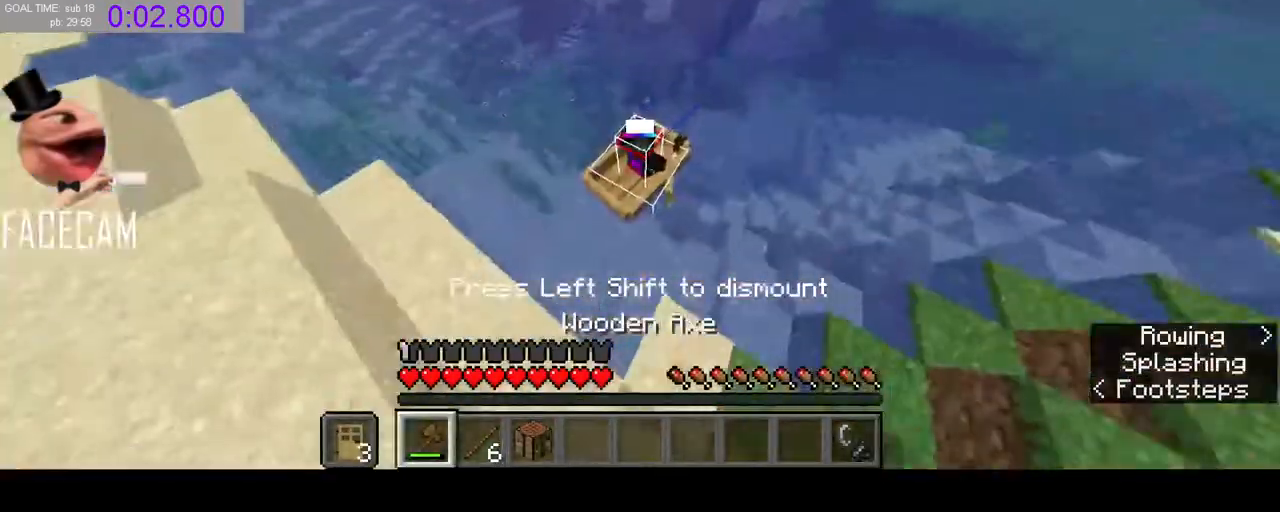
{"keys": ["w"], "mouse": [], "events": [[367, "d", "down"], [433, "d", "up"]]}
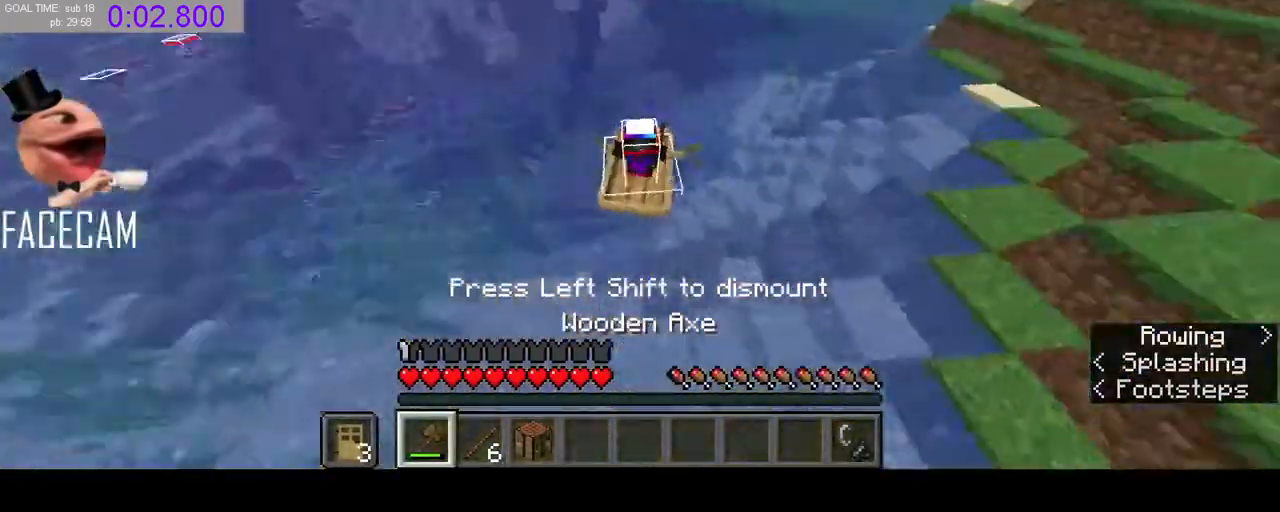
{"keys": ["w"], "mouse": [], "events": []}
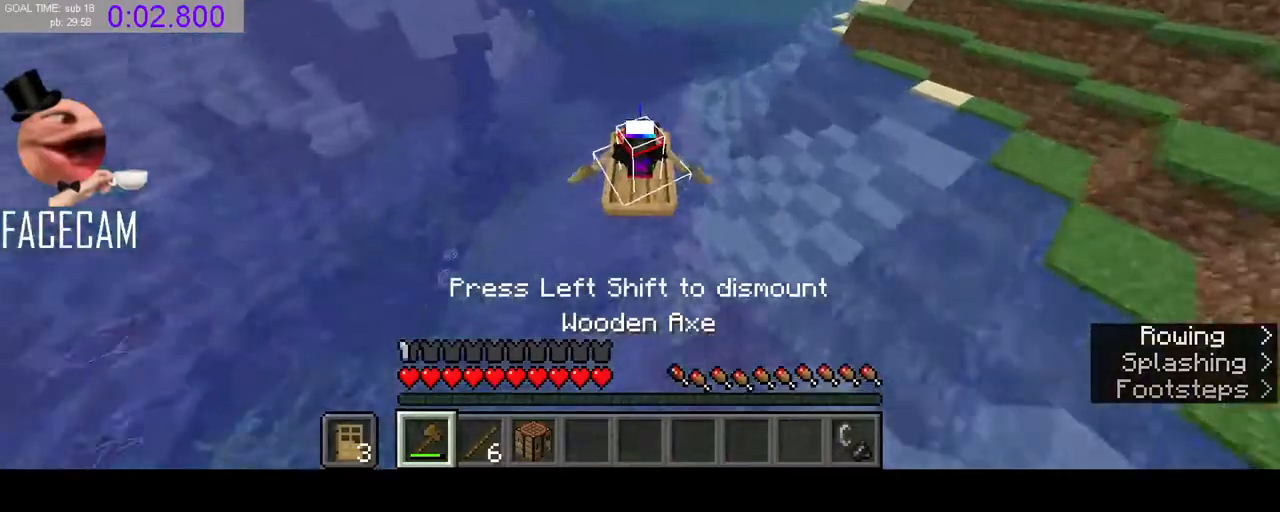
{"keys": ["w"], "mouse": [], "events": []}
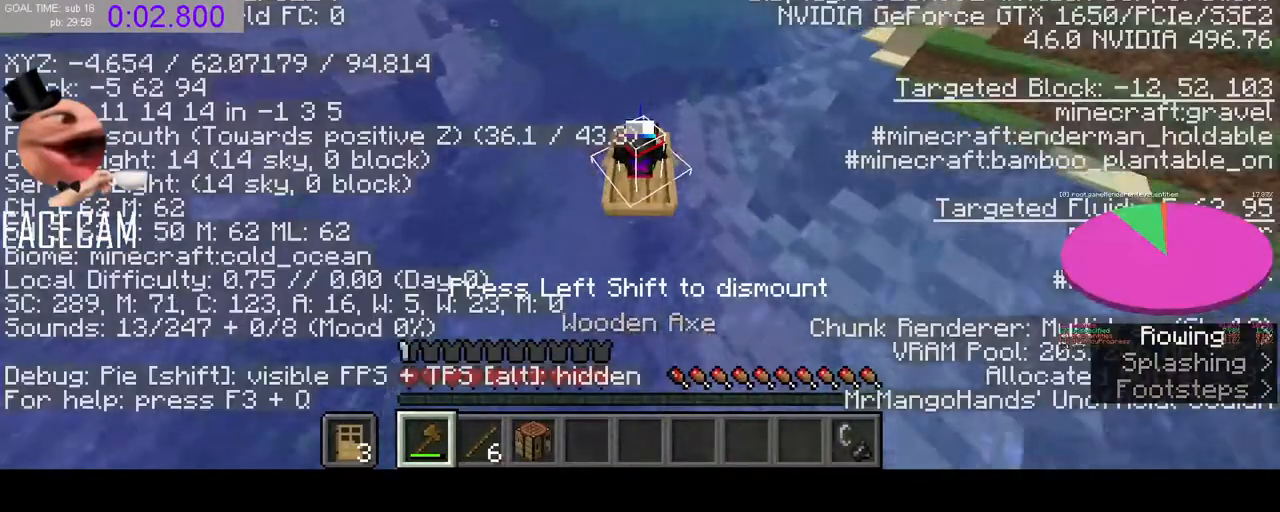
{"keys": ["w"], "mouse": [], "events": []}
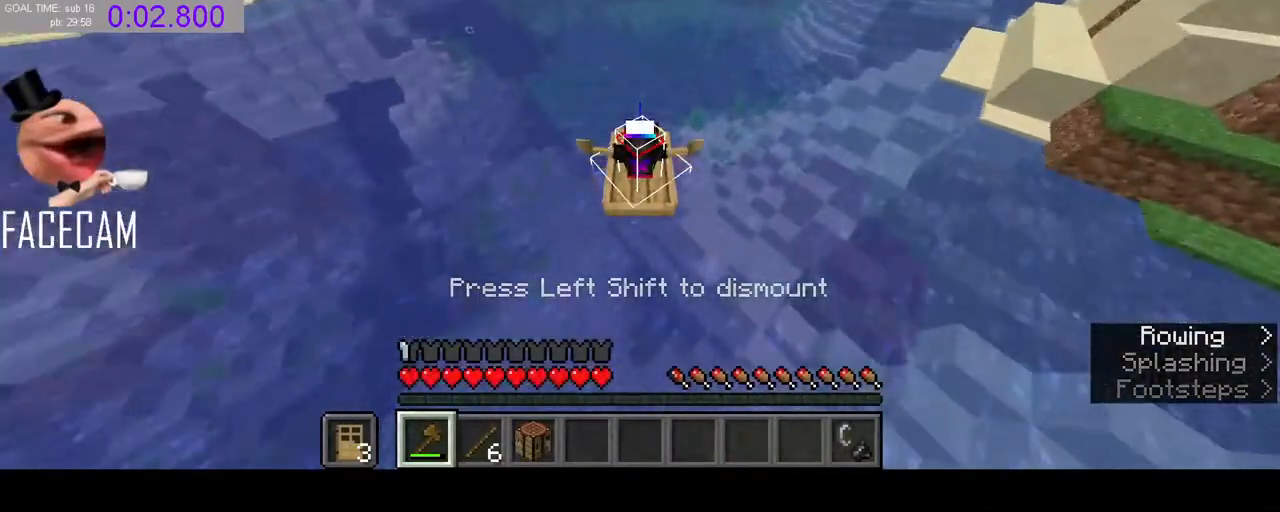
{"keys": ["w"], "mouse": [], "events": []}
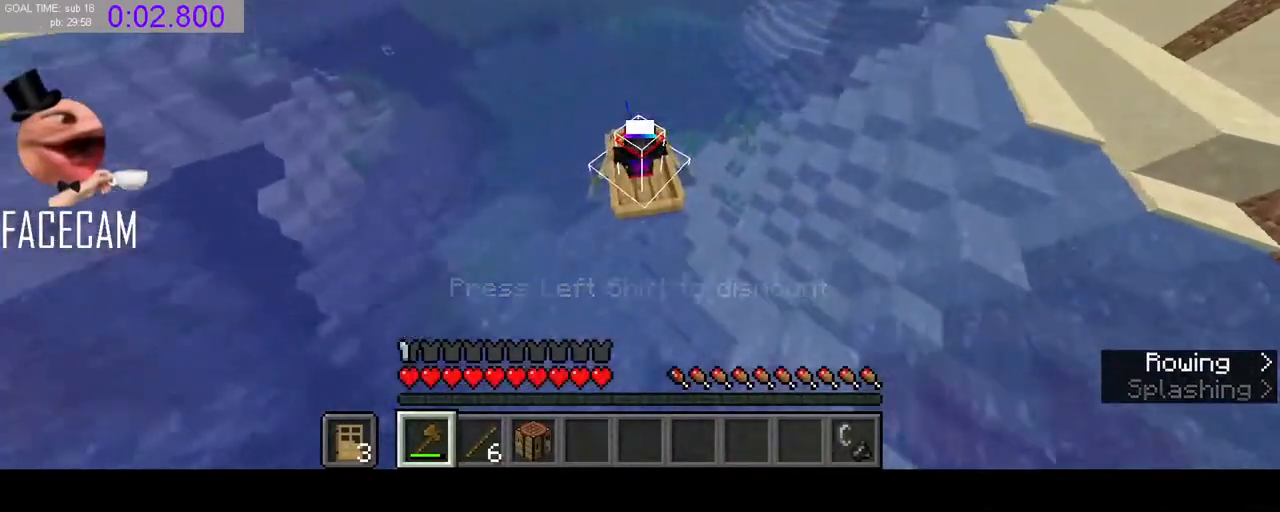
{"keys": ["w"], "mouse": [], "events": []}
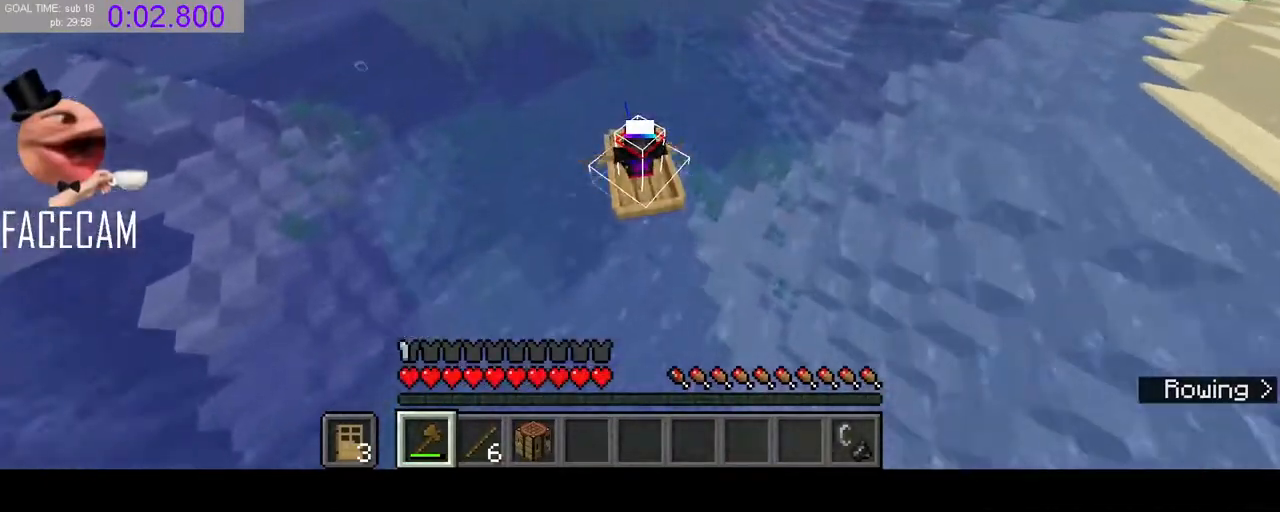
{"keys": ["w"], "mouse": [], "events": []}
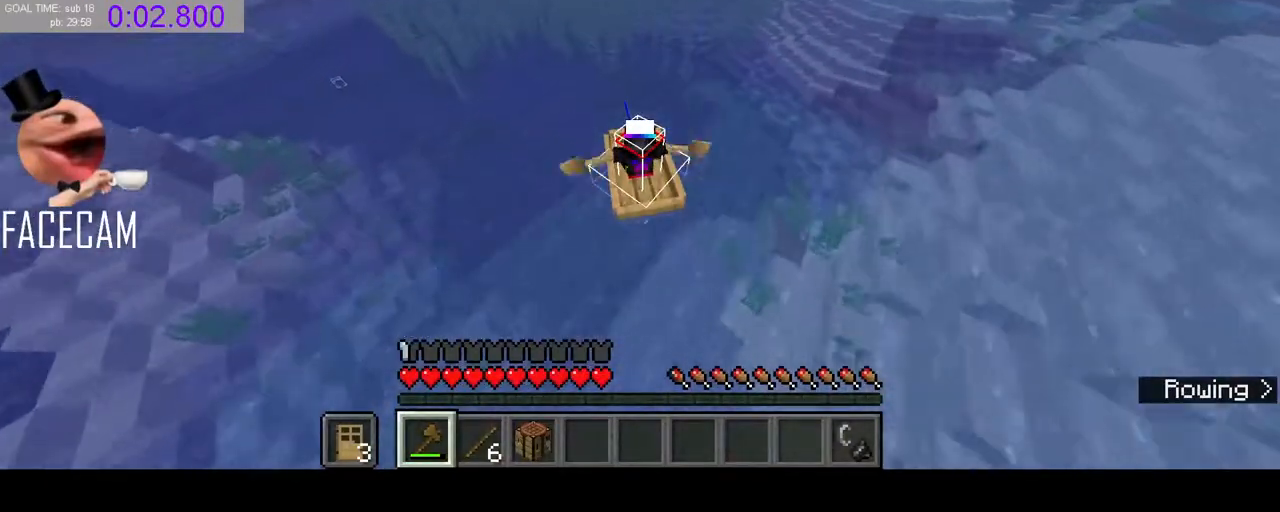
{"keys": ["w"], "mouse": [], "events": []}
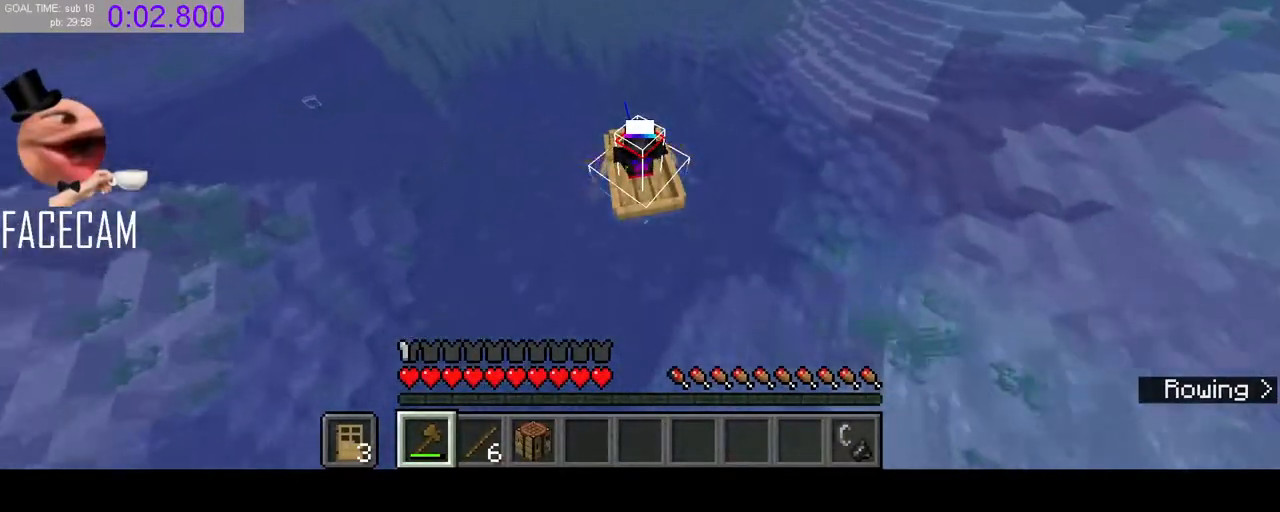
{"keys": ["w"], "mouse": [], "events": []}
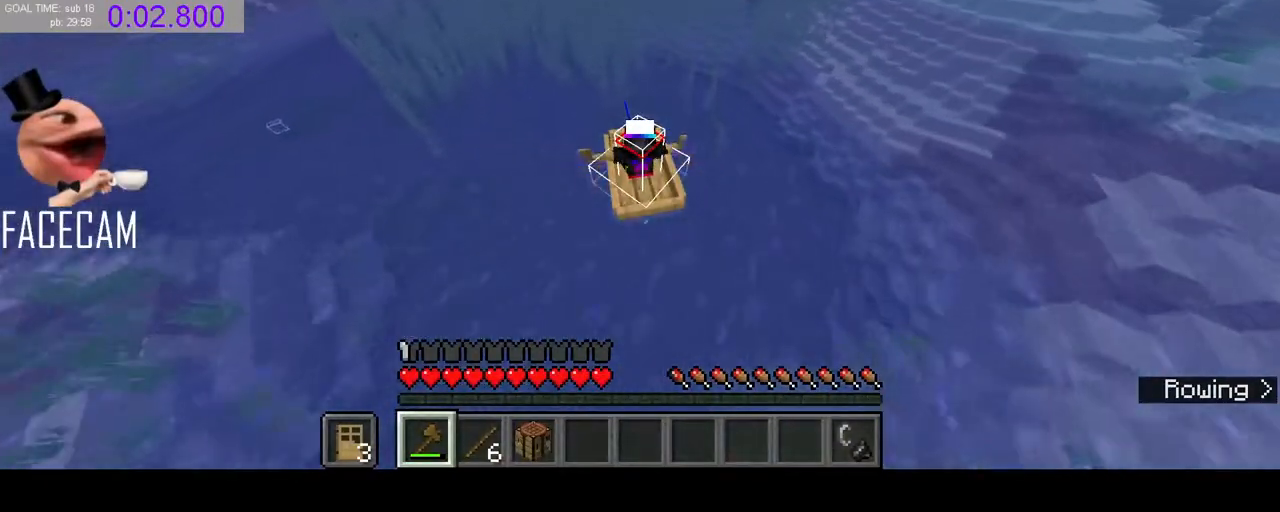
{"keys": ["w"], "mouse": [], "events": []}
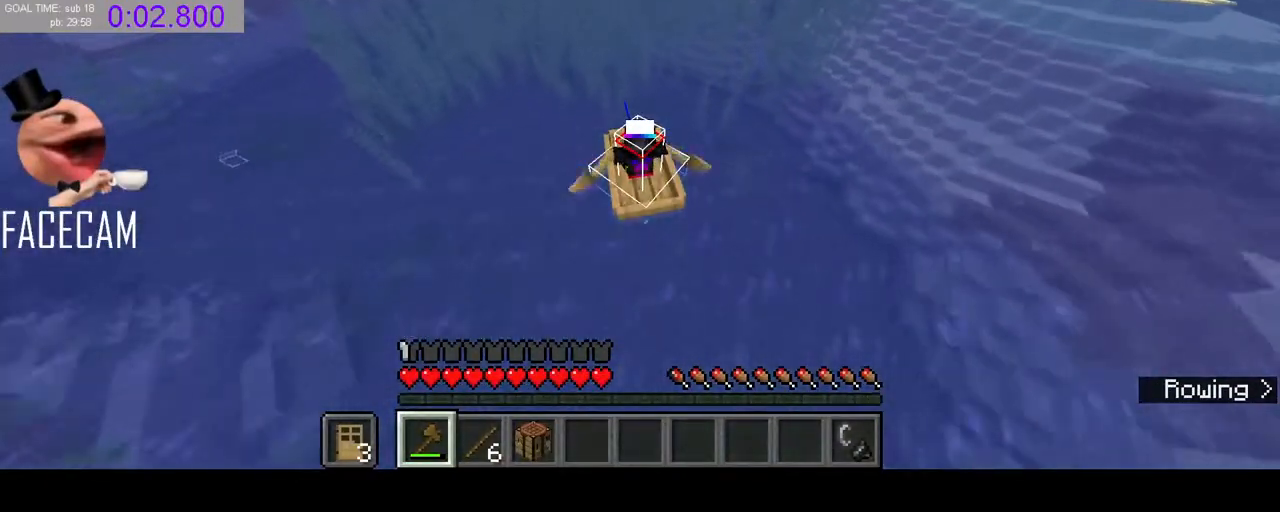
{"keys": ["w"], "mouse": []}
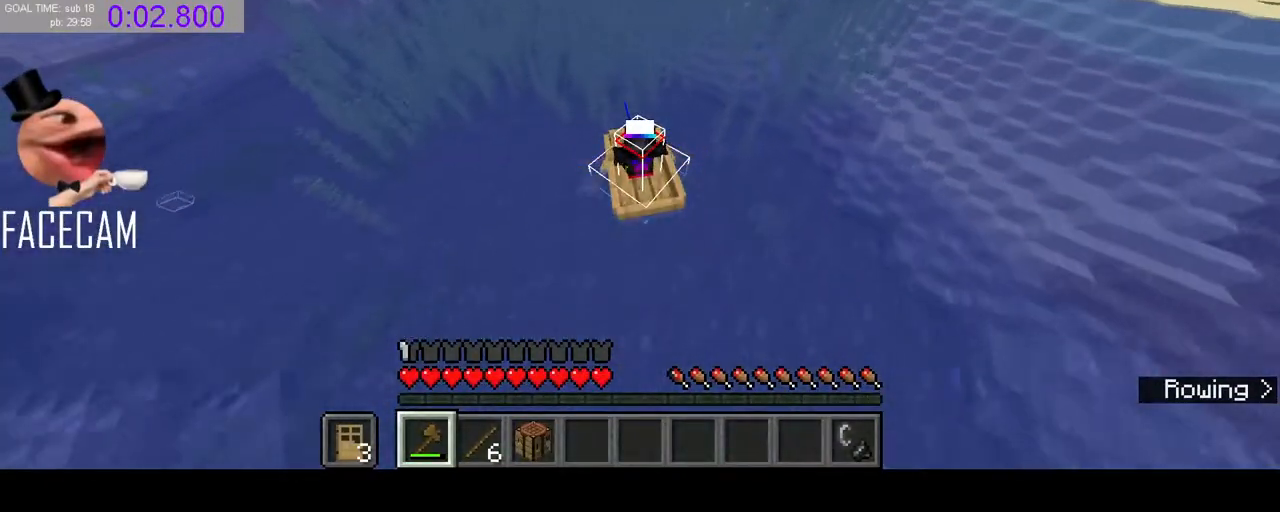
{"keys": ["w"], "mouse": [], "events": []}